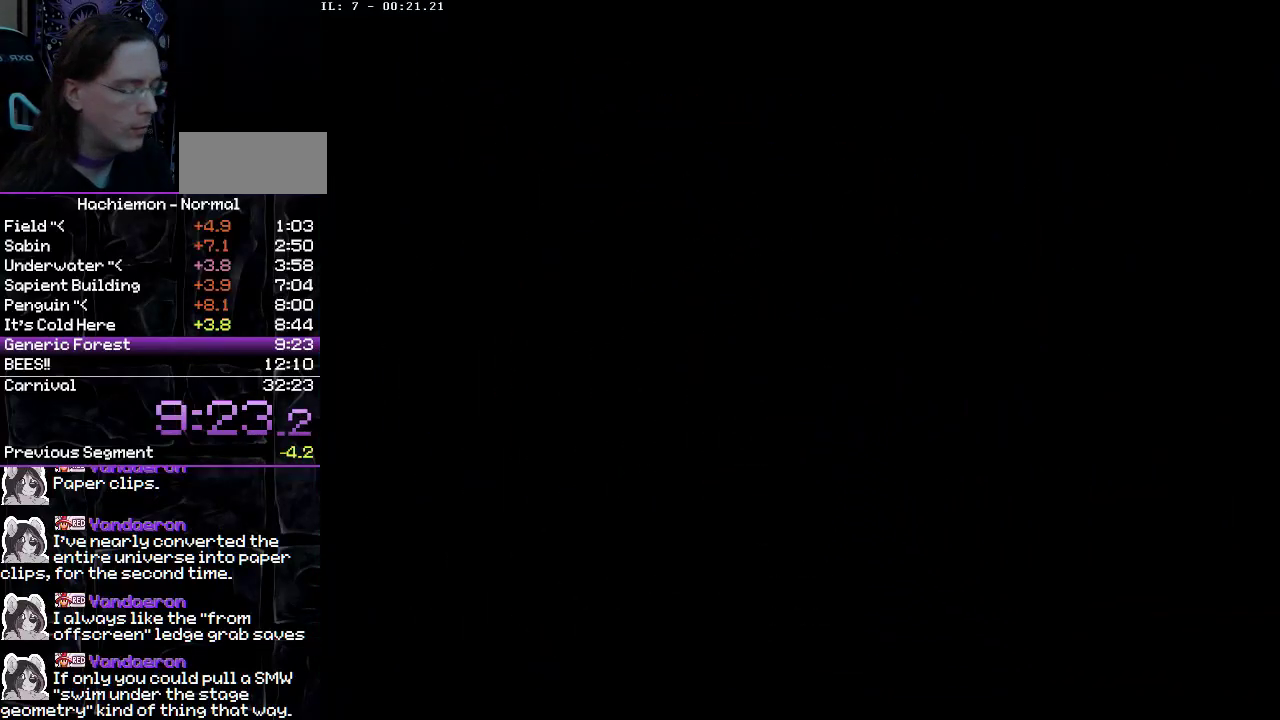
Gameplay with a controller (PlayStation layout); each line is a JSON object with the inputs held at the frame after it. "events" lists button and stick changes between this image and that frame as [ms after this image, input, new state], when the widget could be followed in between. Not read: L3 R3.
{"buttons": [], "events": [[83, "CIRCLE", "up"], [150, "CIRCLE", "down"], [233, "CIRCLE", "up"], [283, "CIRCLE", "down"], [383, "CIRCLE", "up"], [433, "CIRCLE", "down"], [500, "CIRCLE", "up"]]}
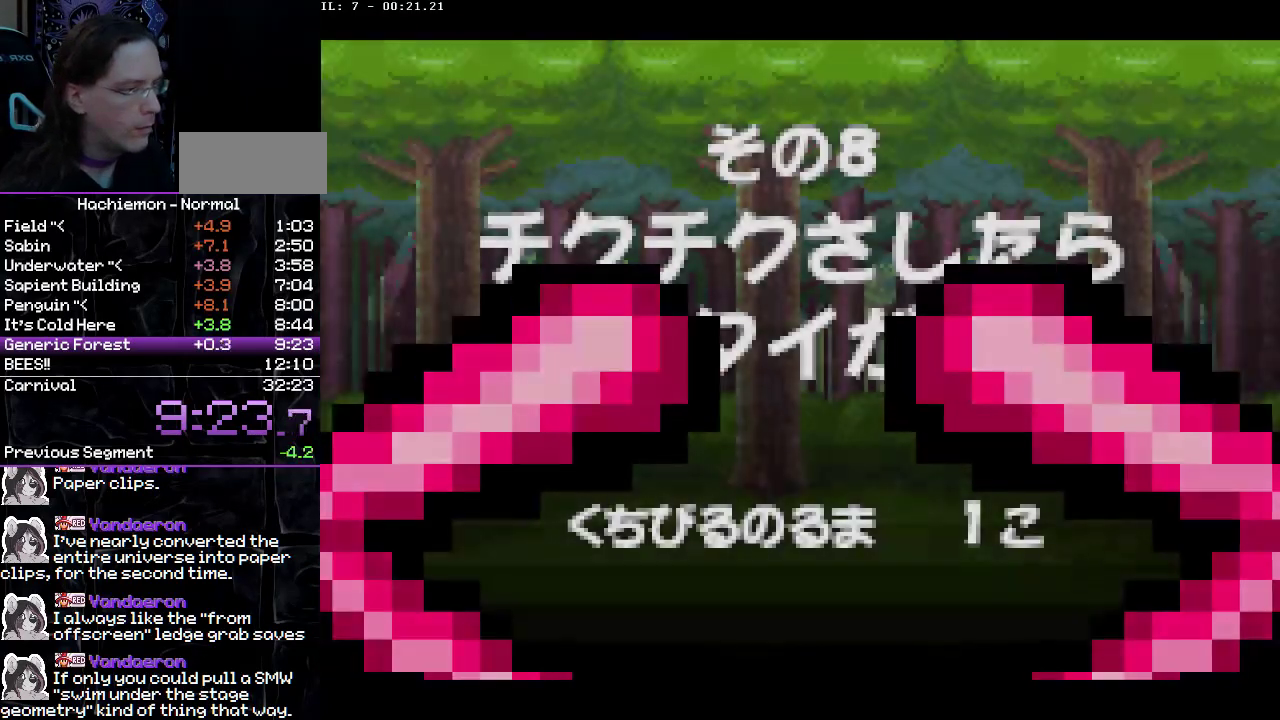
{"buttons": [], "events": [[67, "CIRCLE", "down"], [150, "CIRCLE", "up"]]}
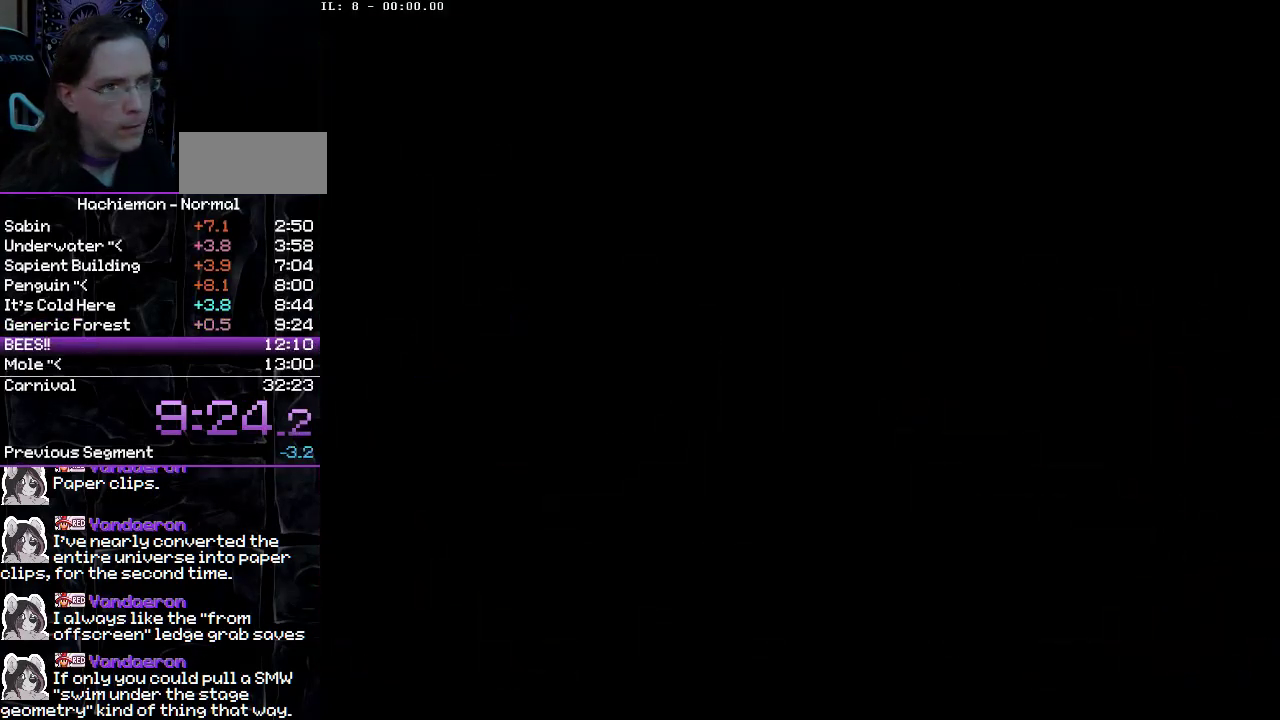
{"buttons": [], "events": []}
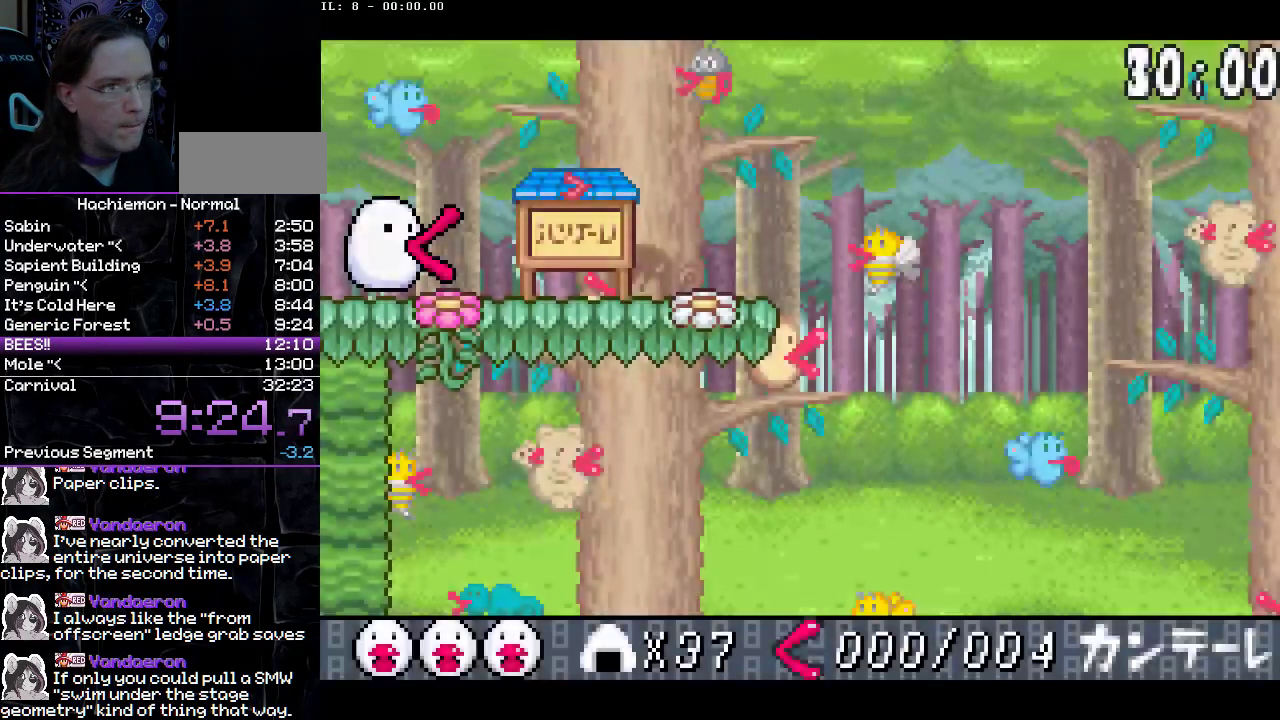
{"buttons": [], "events": []}
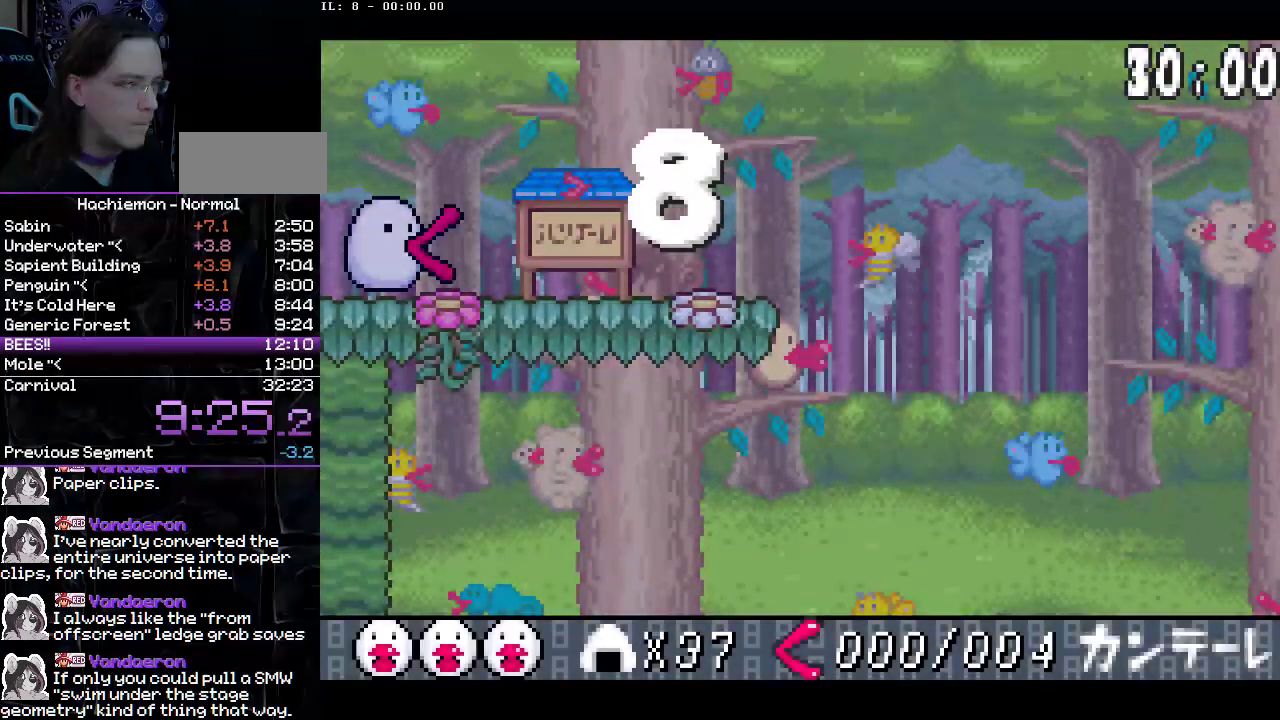
{"buttons": ["DPAD_RIGHT"], "events": [[300, "DPAD_RIGHT", "down"]]}
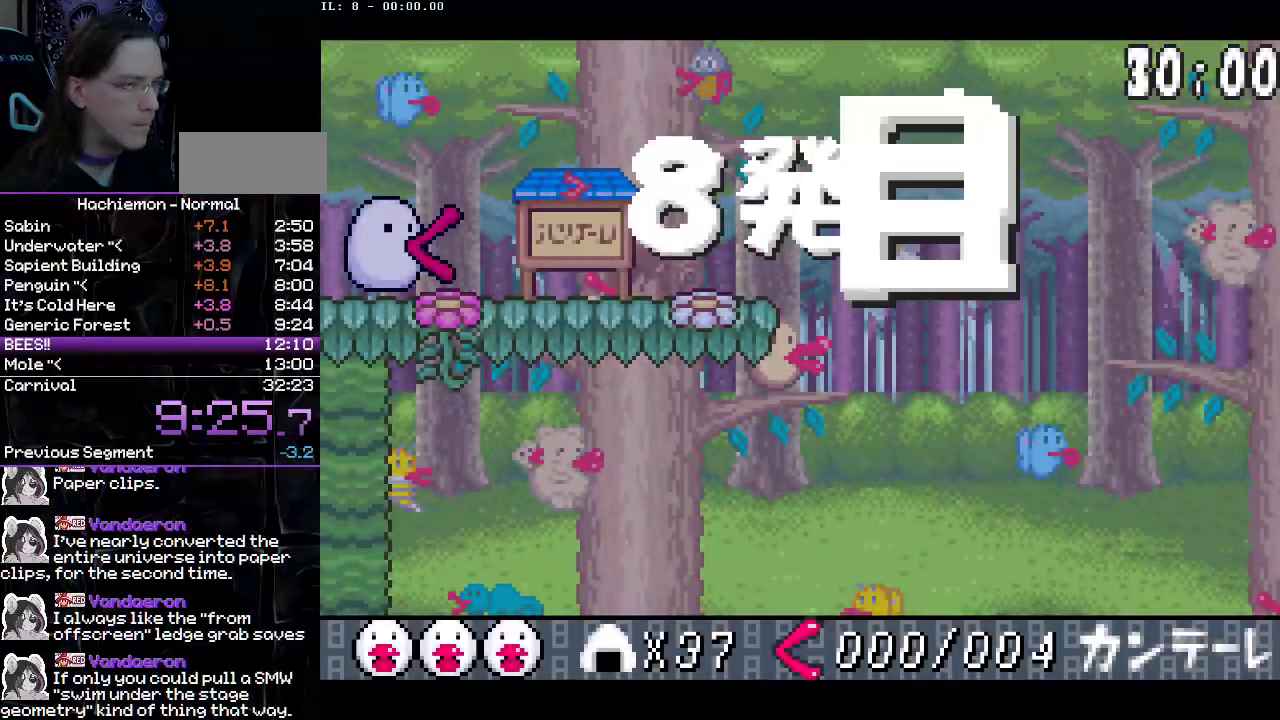
{"buttons": ["DPAD_RIGHT"], "events": []}
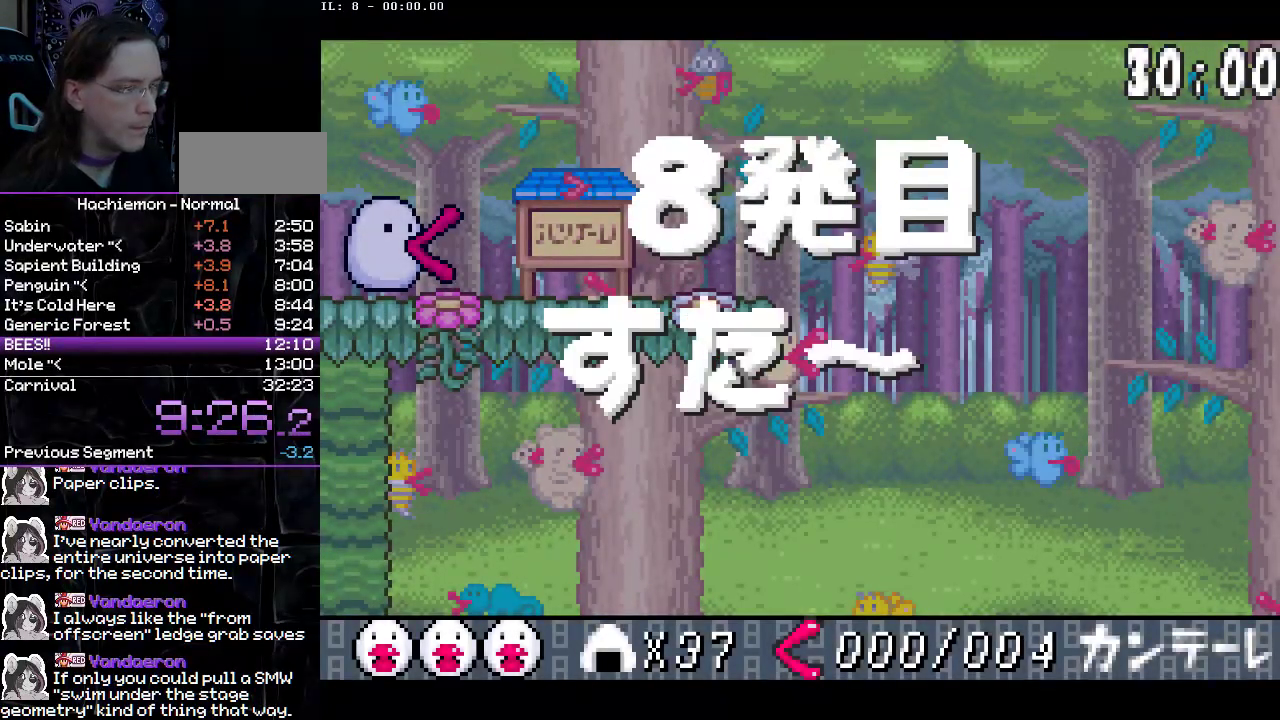
{"buttons": ["DPAD_RIGHT"], "events": []}
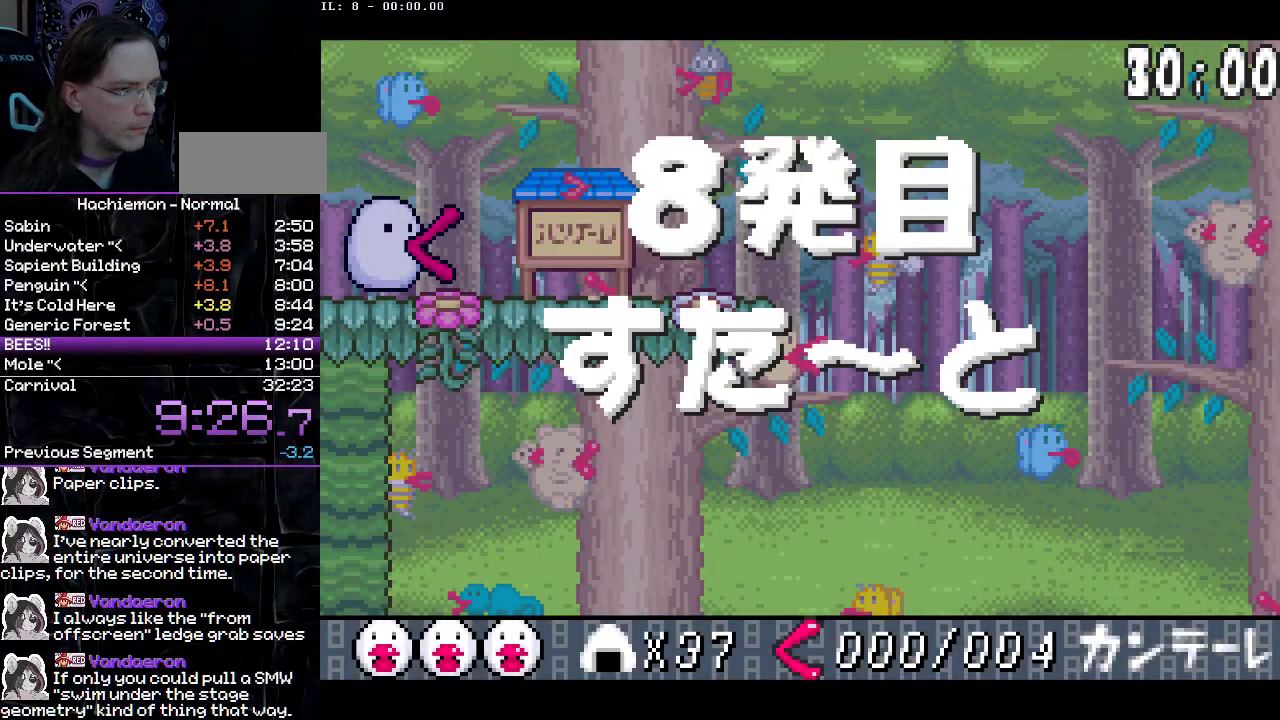
{"buttons": ["DPAD_RIGHT"], "events": []}
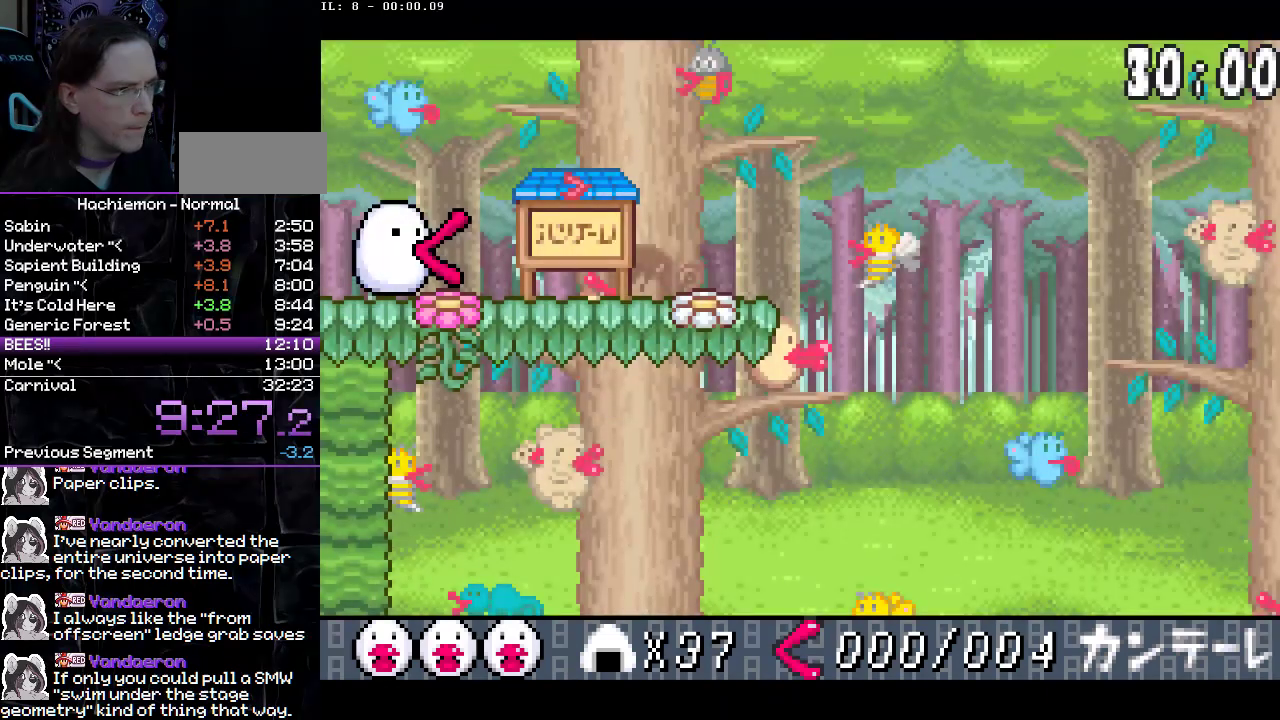
{"buttons": [], "events": [[167, "CROSS", "down"], [283, "CROSS", "up"], [283, "DPAD_RIGHT", "up"]]}
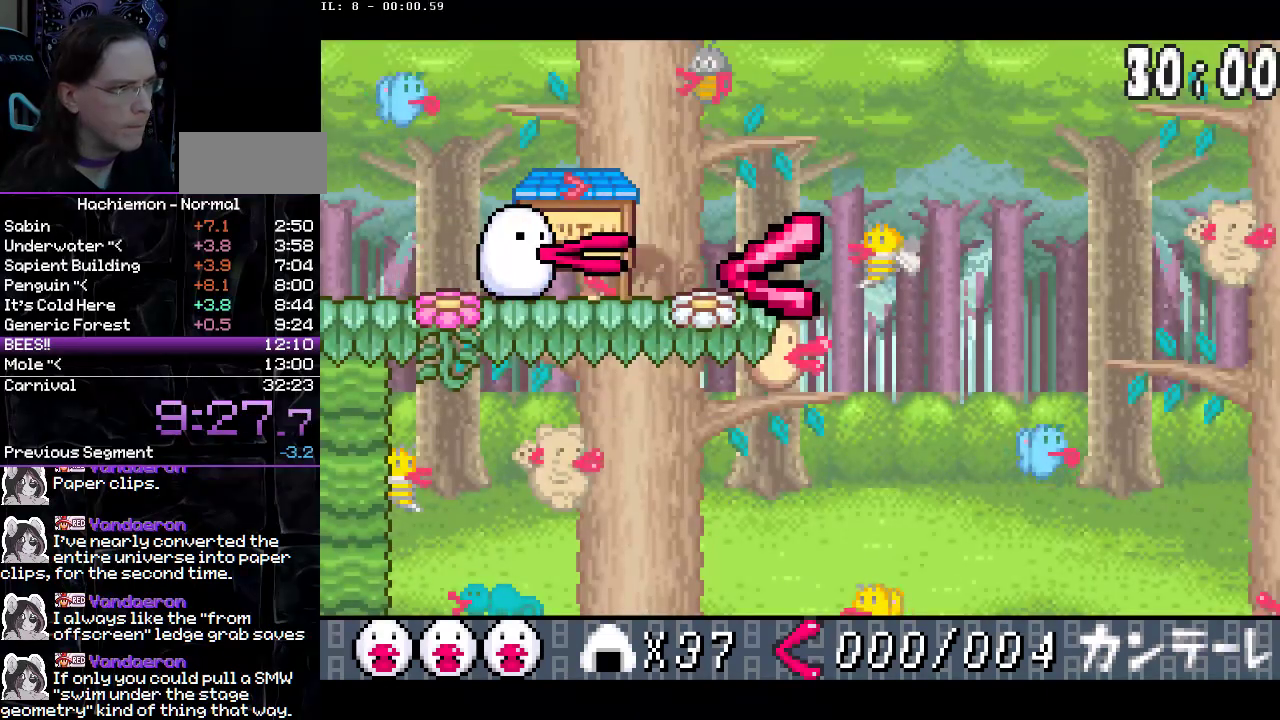
{"buttons": ["DPAD_RIGHT"], "events": [[100, "DPAD_DOWN", "down"], [183, "CIRCLE", "down"], [317, "CIRCLE", "up"], [333, "DPAD_DOWN", "up"], [417, "DPAD_RIGHT", "down"]]}
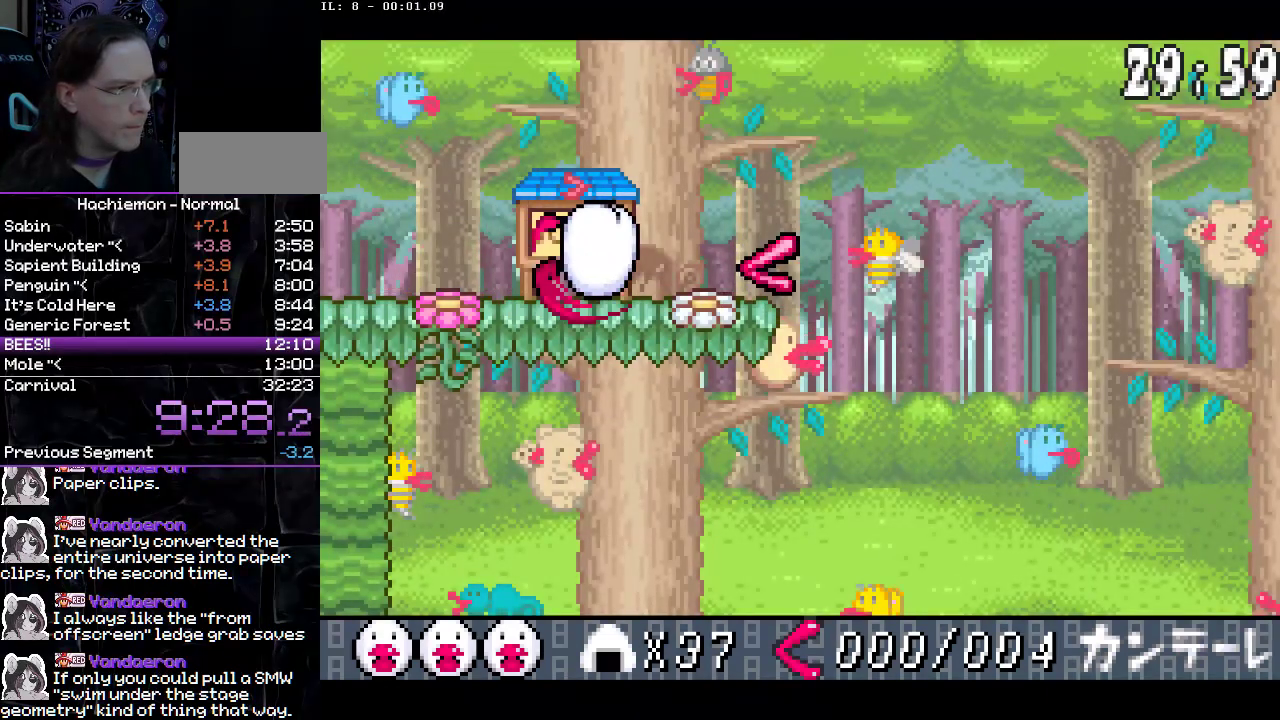
{"buttons": ["CIRCLE", "DPAD_RIGHT"], "events": [[167, "CIRCLE", "down"]]}
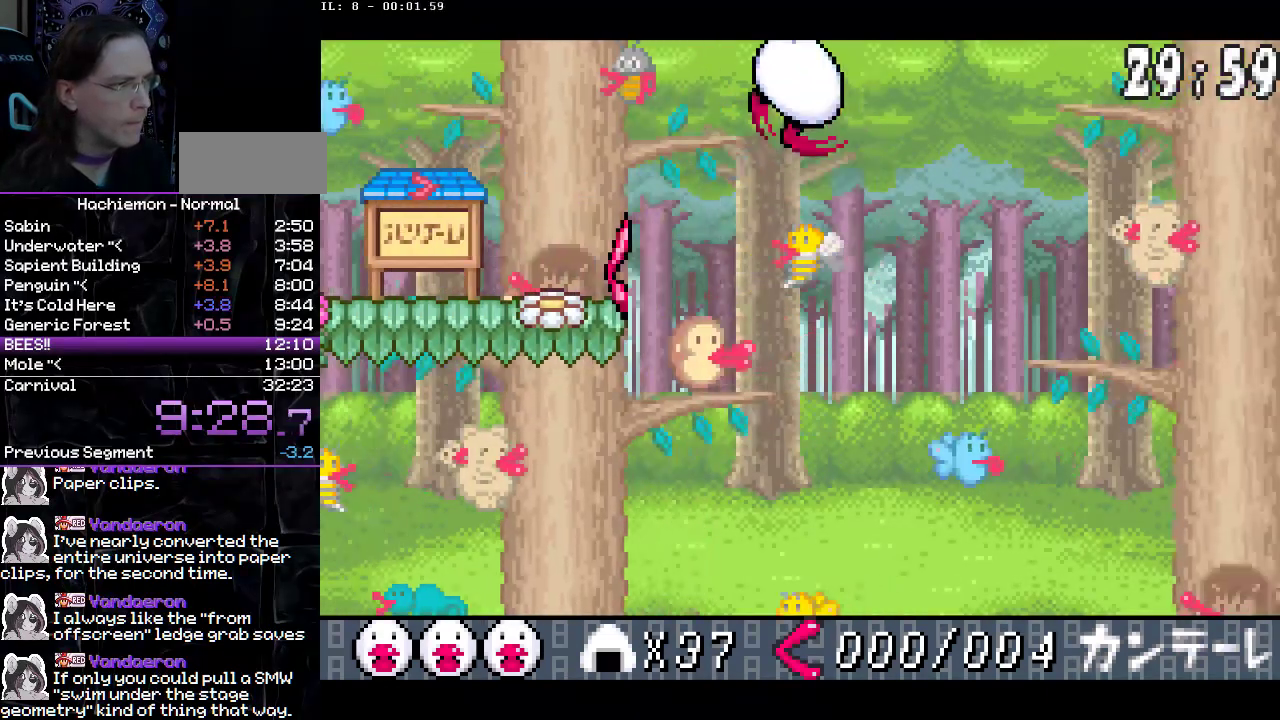
{"buttons": ["DPAD_RIGHT"], "events": [[283, "CIRCLE", "up"]]}
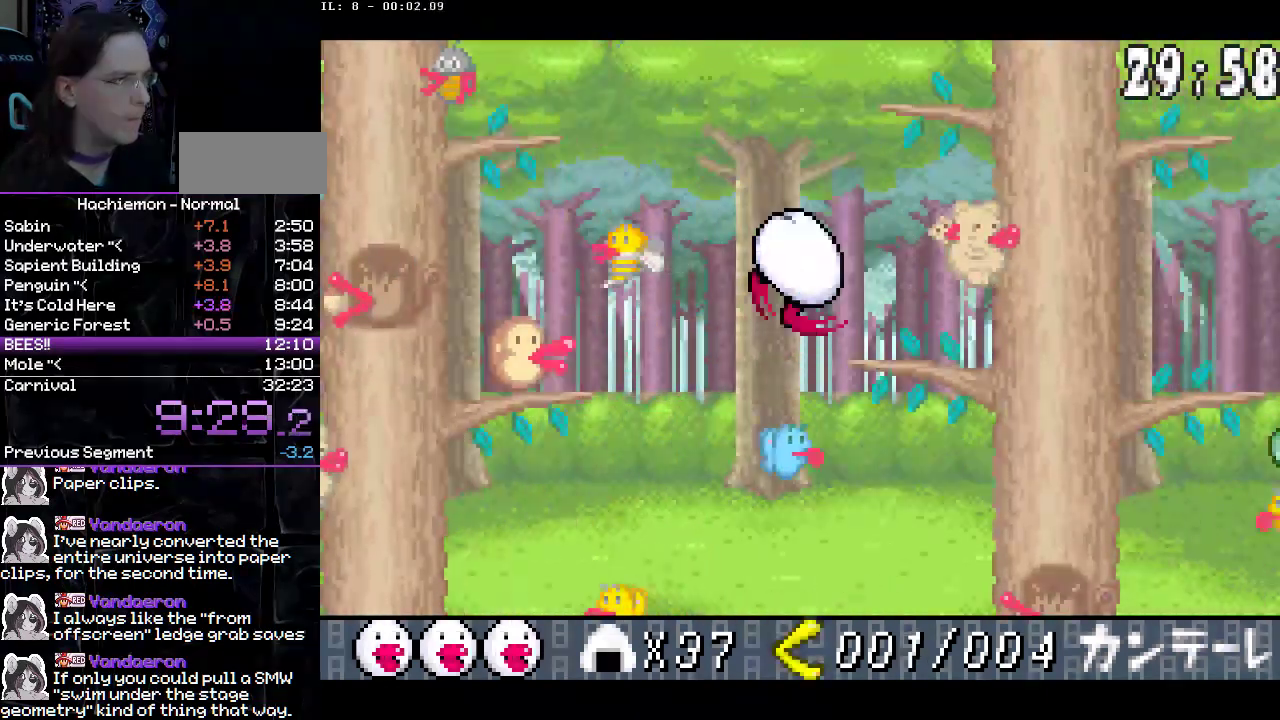
{"buttons": ["CROSS", "DPAD_RIGHT"], "events": [[433, "CROSS", "down"]]}
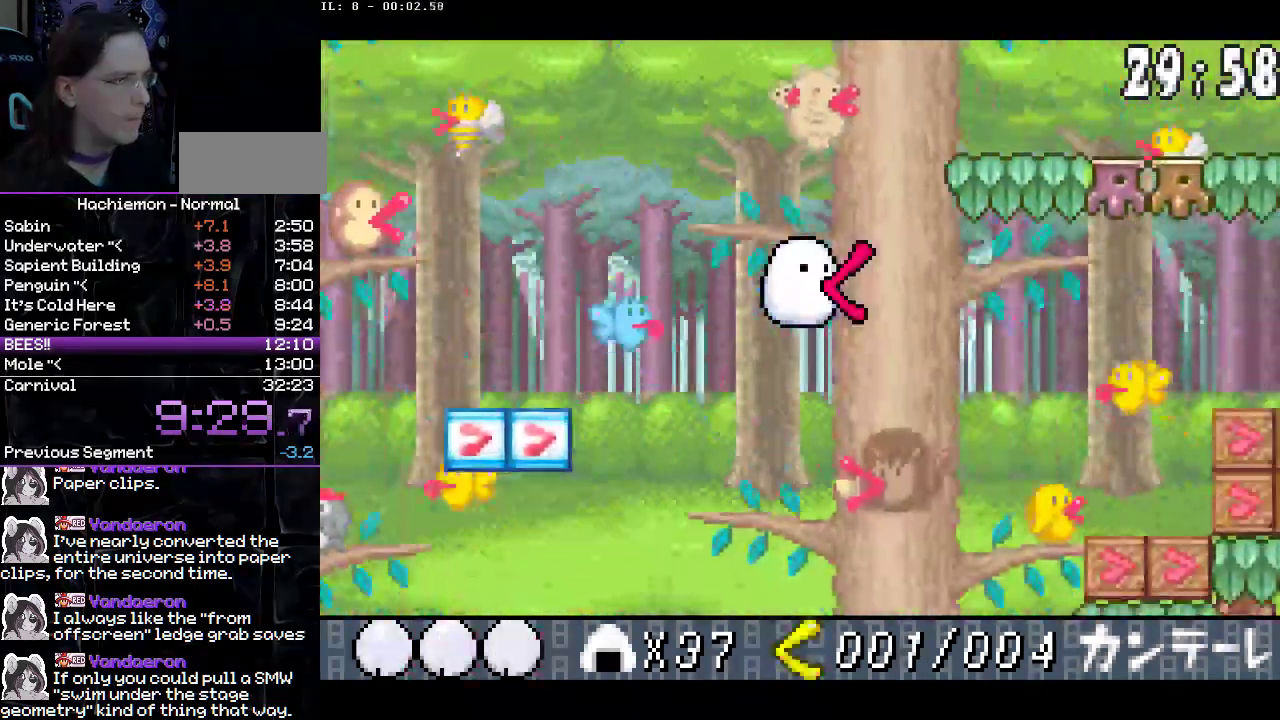
{"buttons": ["CROSS", "DPAD_LEFT"], "events": [[67, "CROSS", "up"], [400, "DPAD_UP", "down"], [417, "DPAD_RIGHT", "up"], [433, "DPAD_LEFT", "down"], [450, "DPAD_UP", "up"], [483, "CROSS", "down"]]}
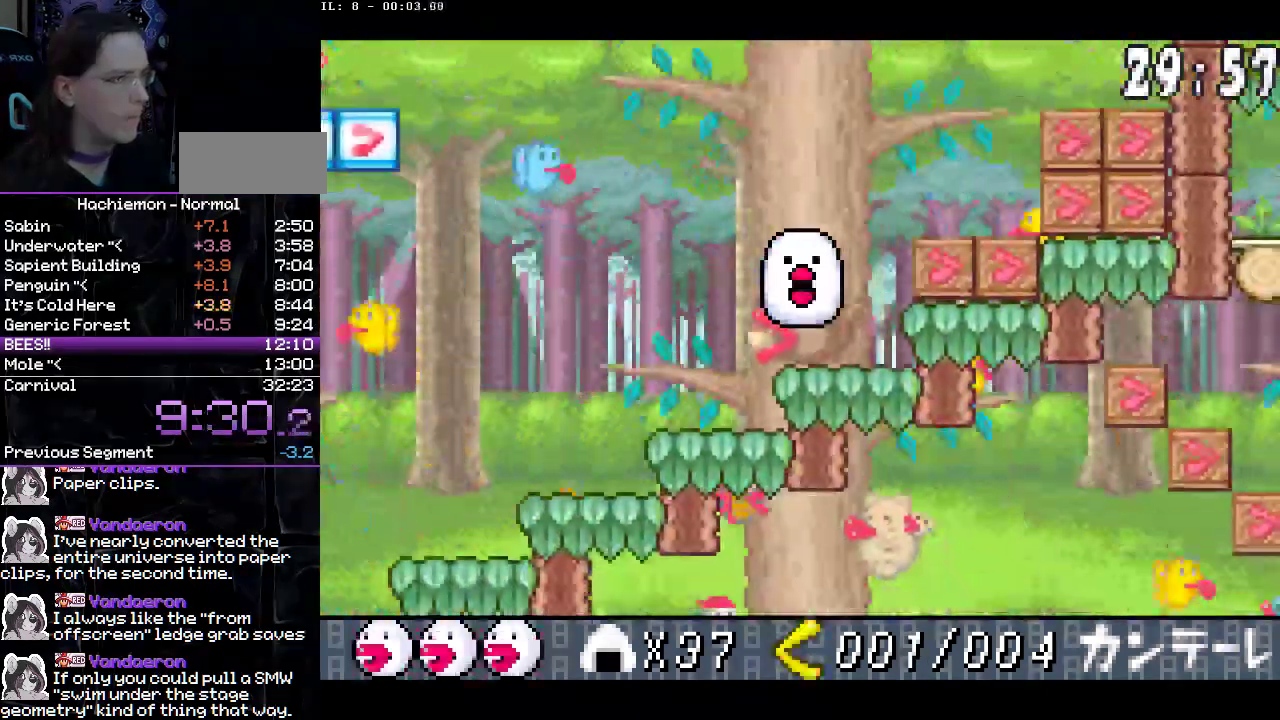
{"buttons": ["R1", "DPAD_RIGHT"], "events": [[33, "DPAD_LEFT", "up"], [100, "CROSS", "up"], [183, "DPAD_RIGHT", "down"], [233, "CIRCLE", "down"], [417, "CIRCLE", "up"], [450, "R1", "down"]]}
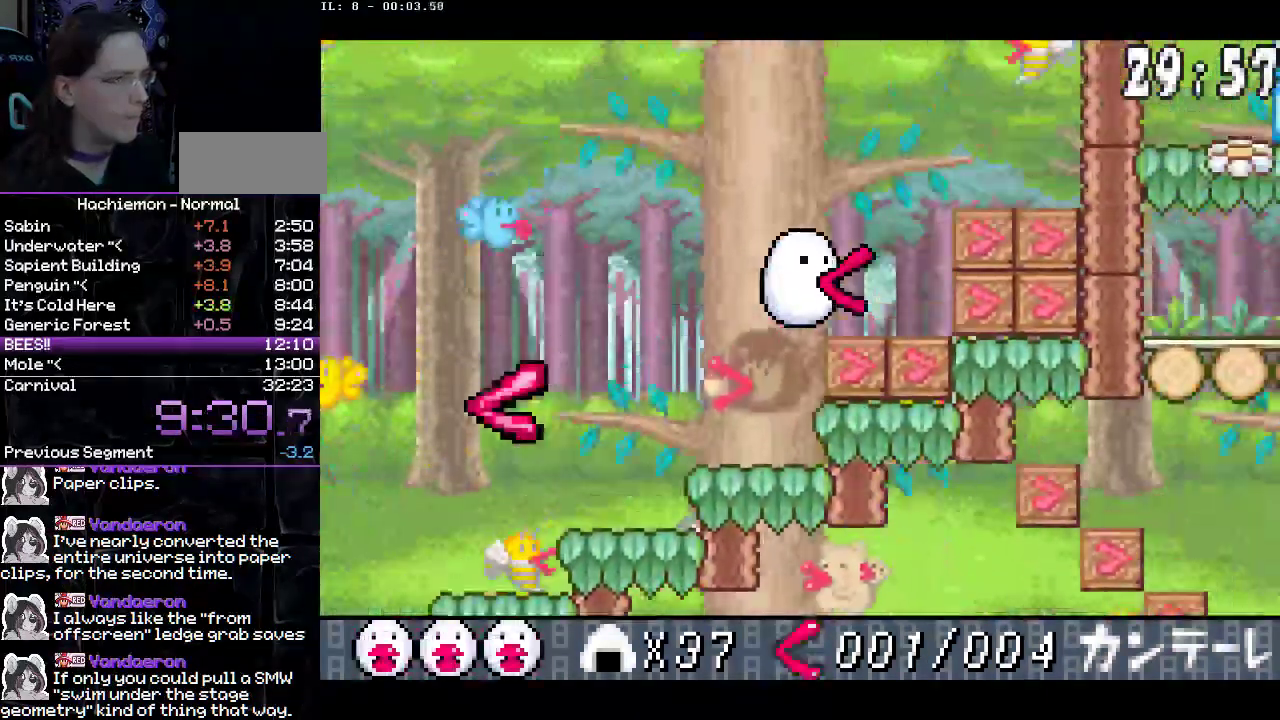
{"buttons": [], "events": [[33, "R1", "up"], [283, "DPAD_RIGHT", "up"]]}
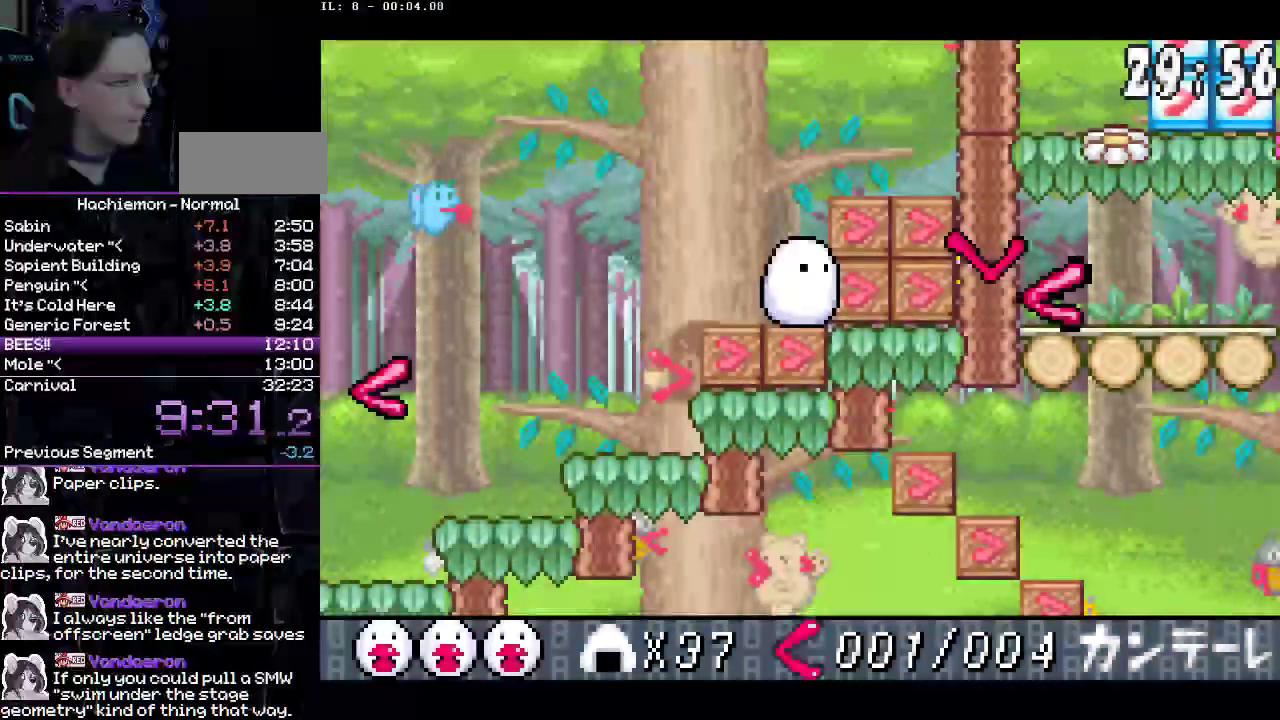
{"buttons": ["R1"], "events": [[150, "R1", "down"], [200, "R1", "up"], [300, "R1", "down"], [383, "R1", "up"], [467, "R1", "down"]]}
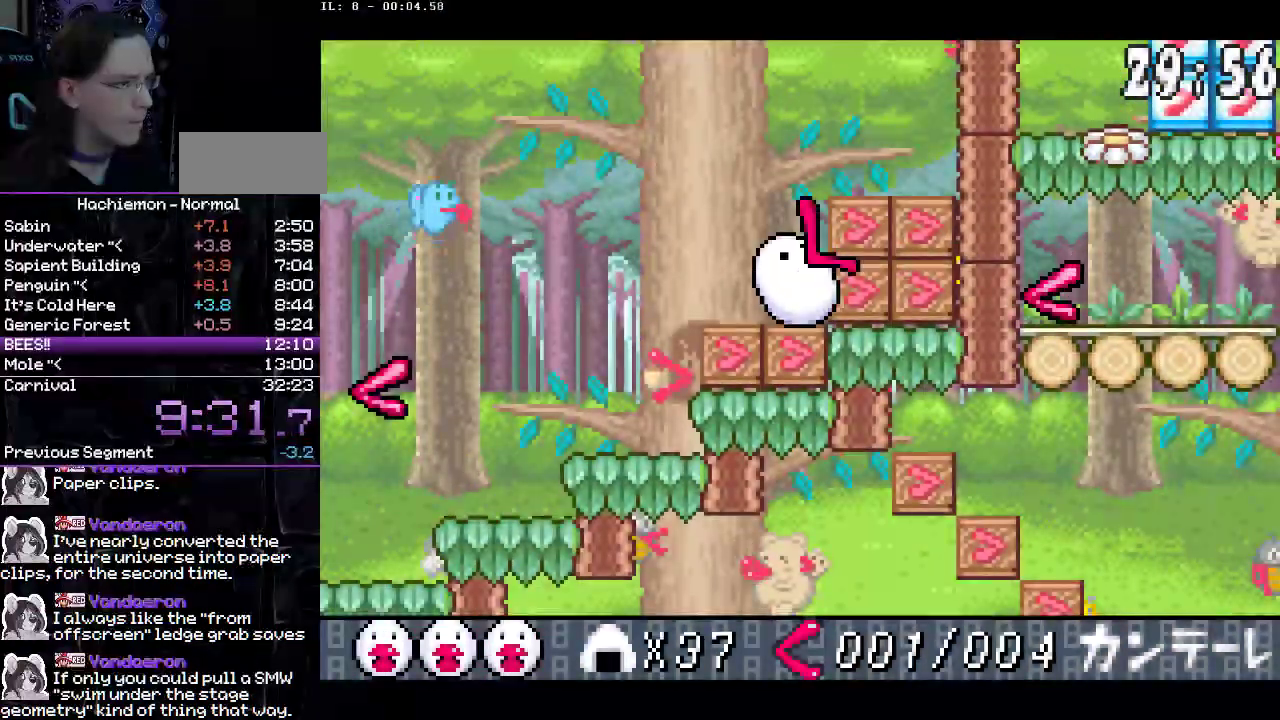
{"buttons": ["CIRCLE", "DPAD_LEFT"], "events": [[33, "R1", "up"], [250, "DPAD_LEFT", "down"], [350, "DPAD_DOWN", "down"], [367, "DPAD_LEFT", "up"], [417, "CIRCLE", "down"], [467, "DPAD_LEFT", "down"], [500, "DPAD_DOWN", "up"]]}
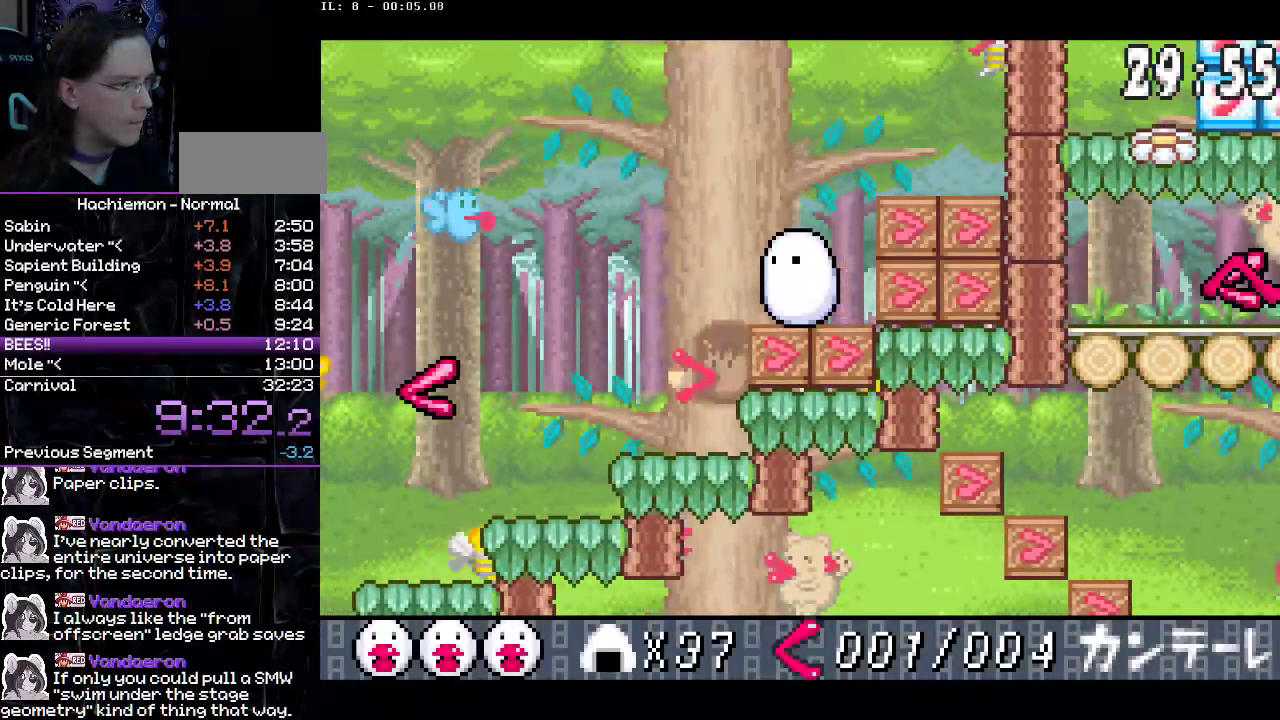
{"buttons": ["DPAD_LEFT"], "events": [[33, "CIRCLE", "up"]]}
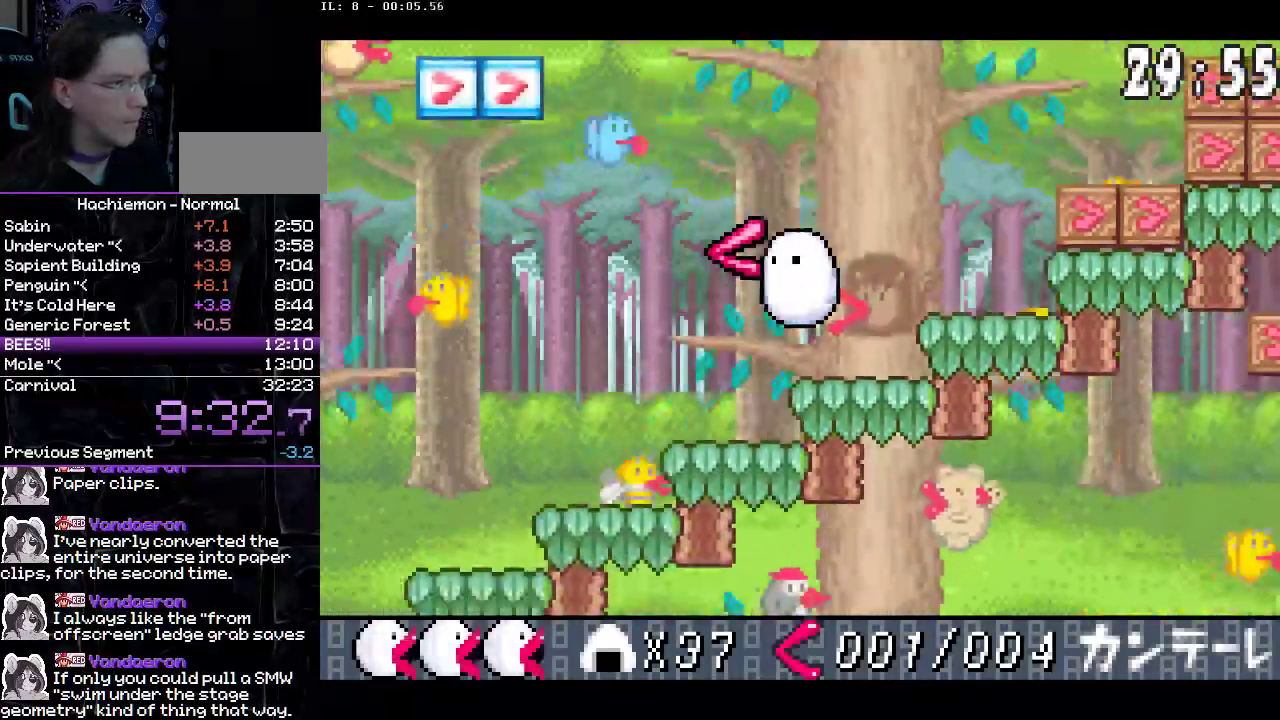
{"buttons": ["DPAD_LEFT"], "events": []}
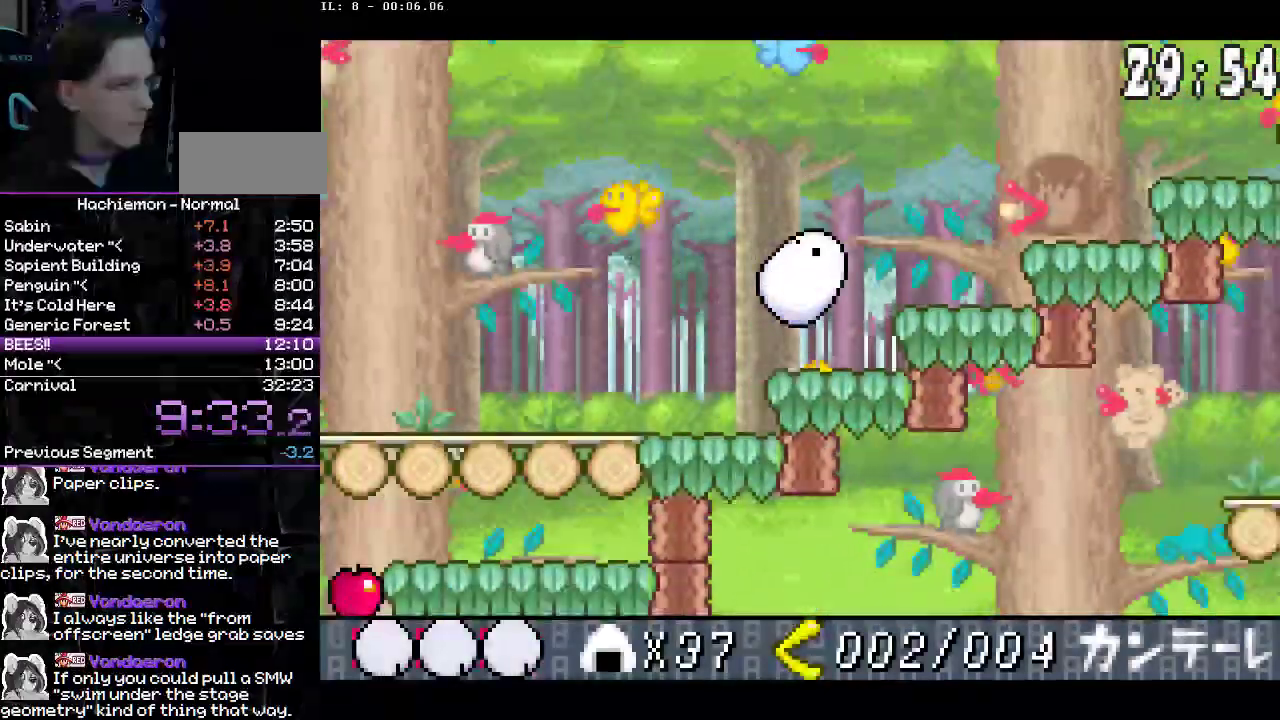
{"buttons": ["DPAD_LEFT"], "events": []}
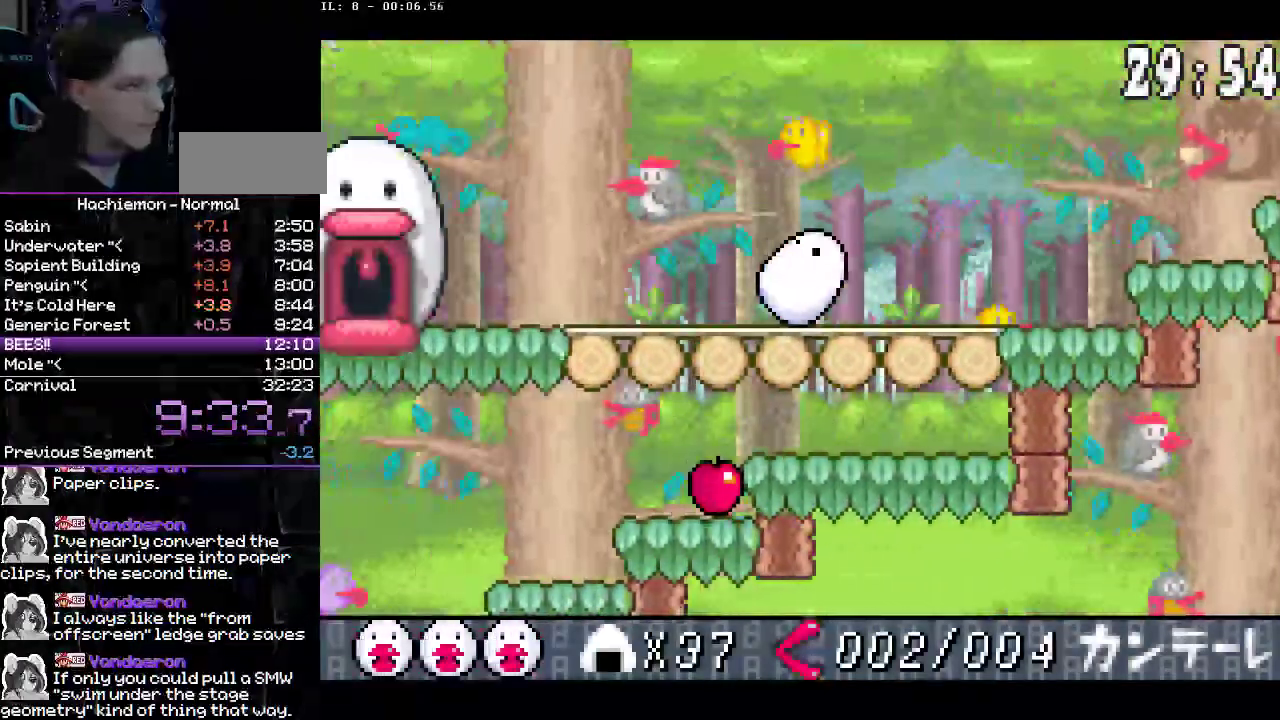
{"buttons": ["DPAD_LEFT"], "events": [[317, "CROSS", "down"], [450, "CROSS", "up"]]}
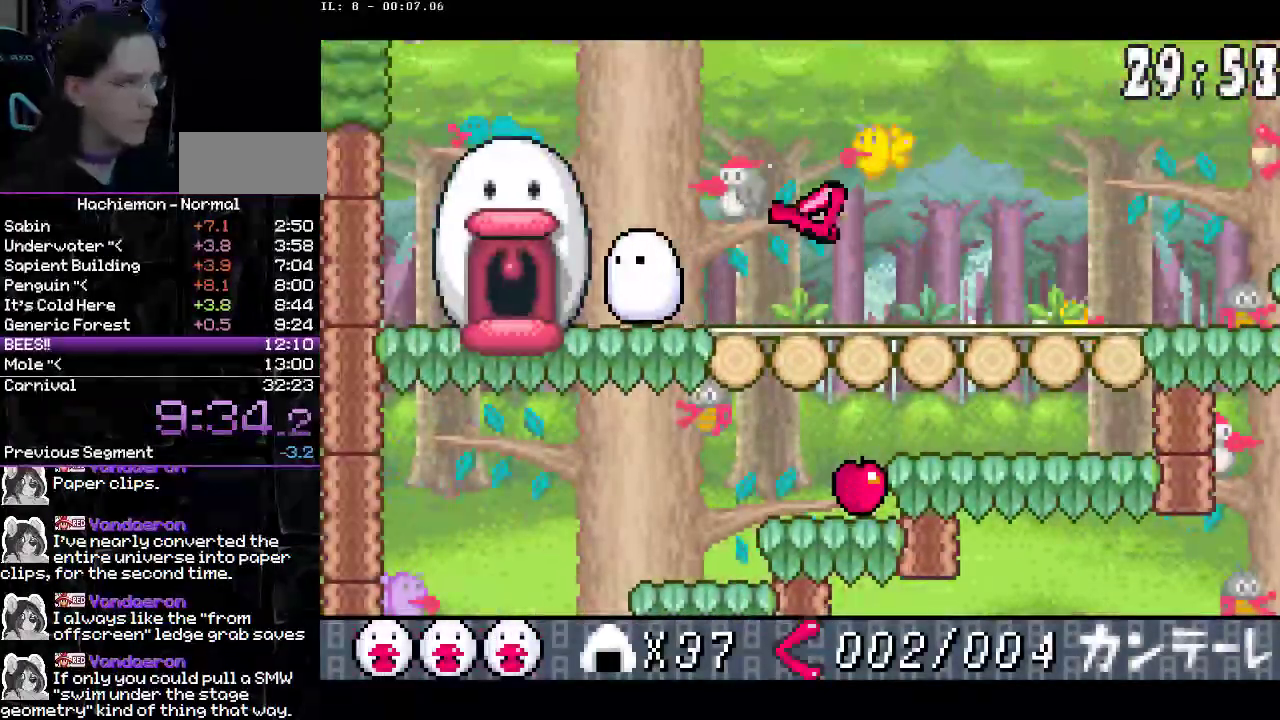
{"buttons": [], "events": [[250, "DPAD_LEFT", "up"], [317, "DPAD_UP", "down"], [450, "DPAD_UP", "up"]]}
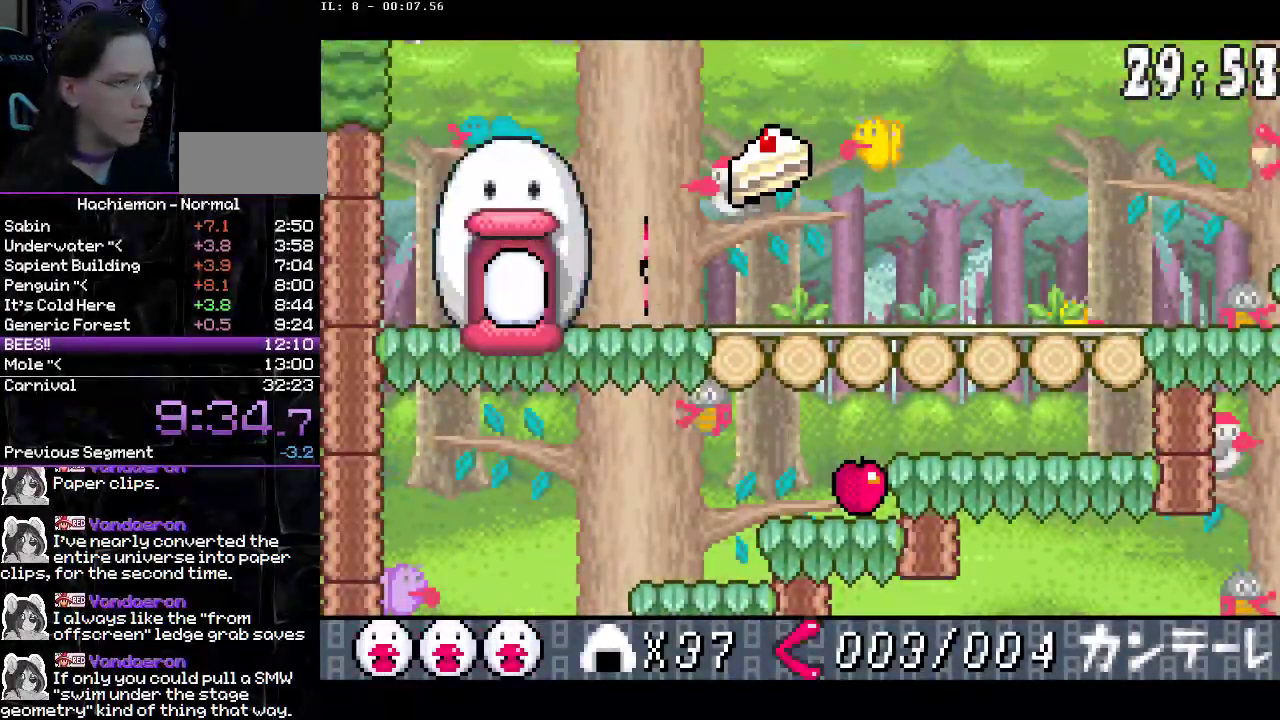
{"buttons": [], "events": []}
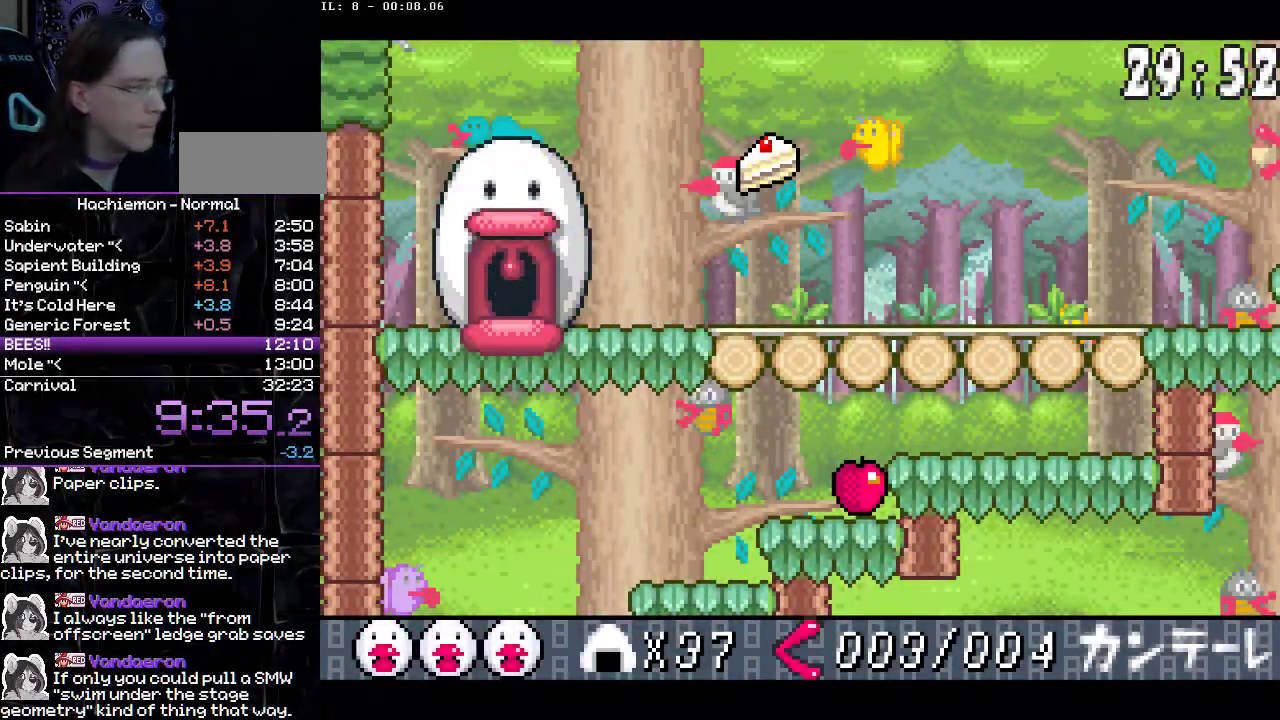
{"buttons": [], "events": []}
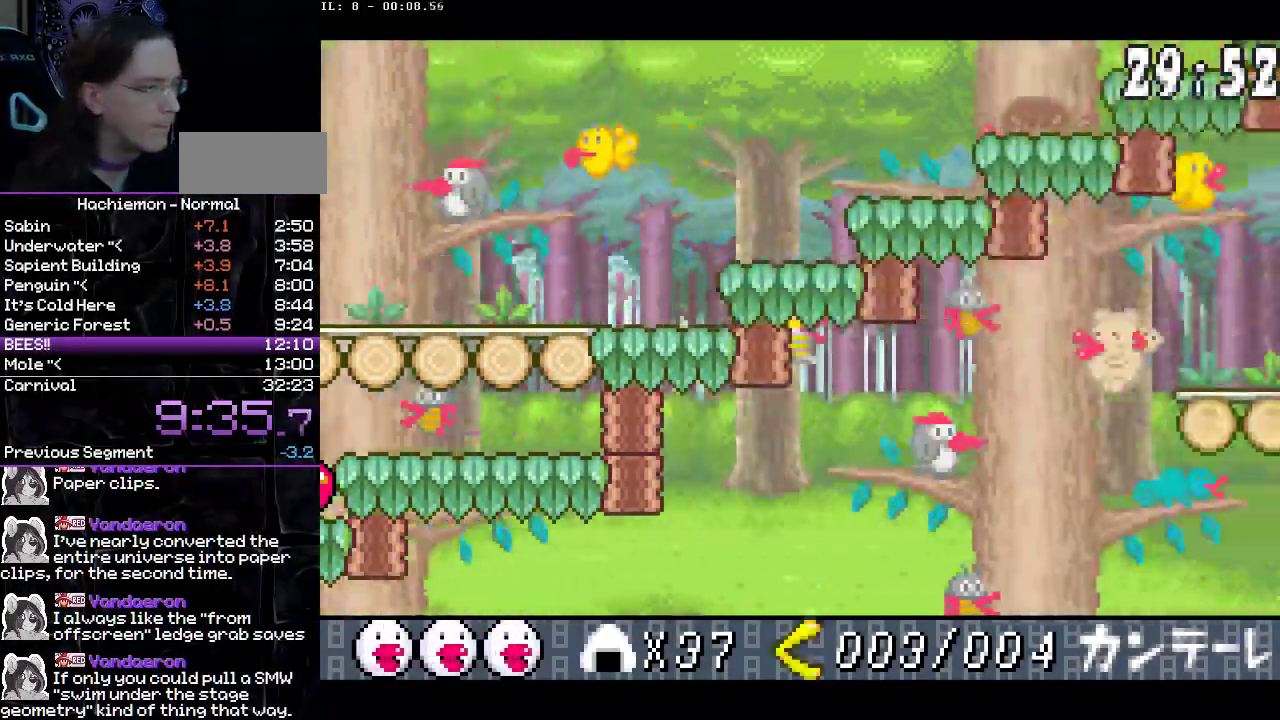
{"buttons": [], "events": []}
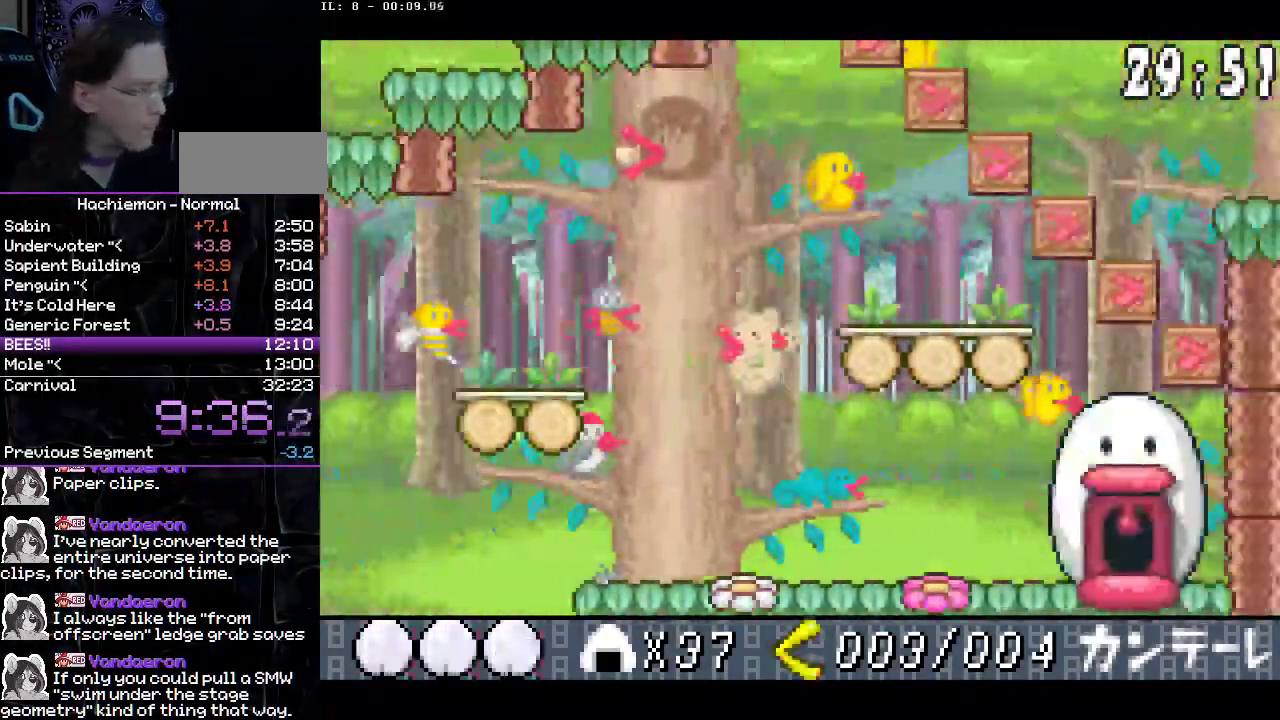
{"buttons": [], "events": []}
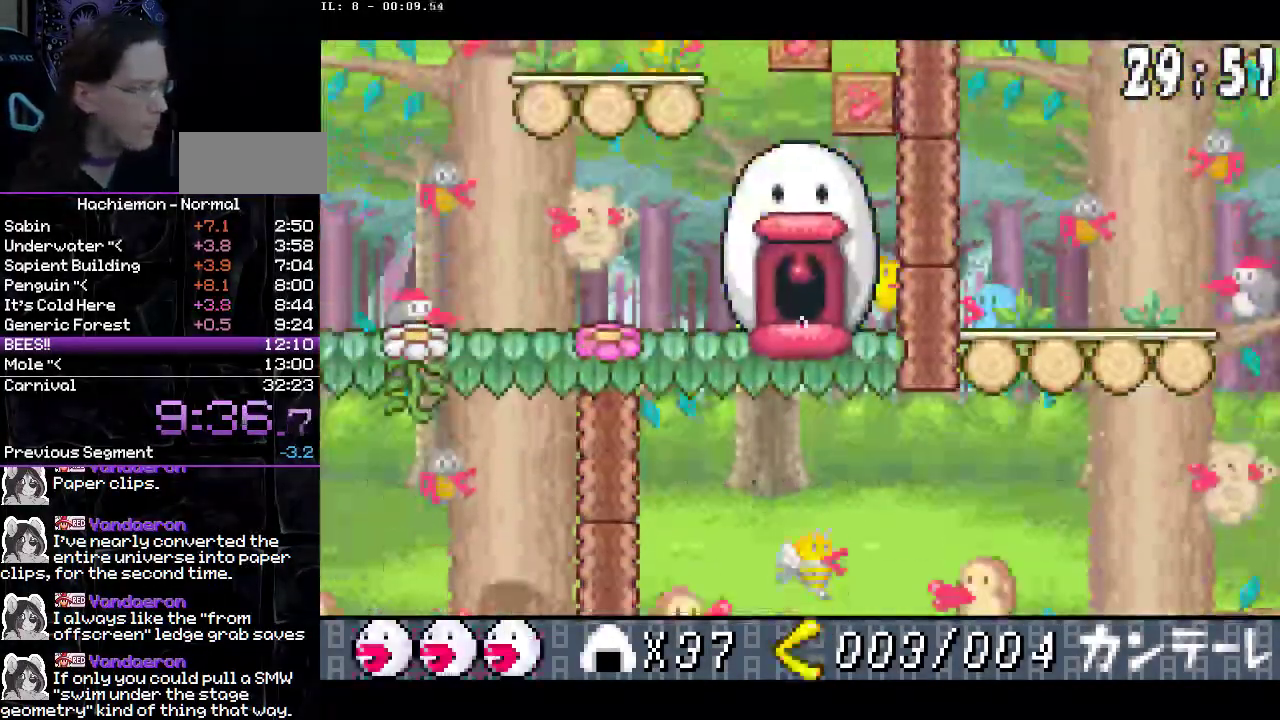
{"buttons": ["DPAD_LEFT"], "events": [[233, "DPAD_LEFT", "down"]]}
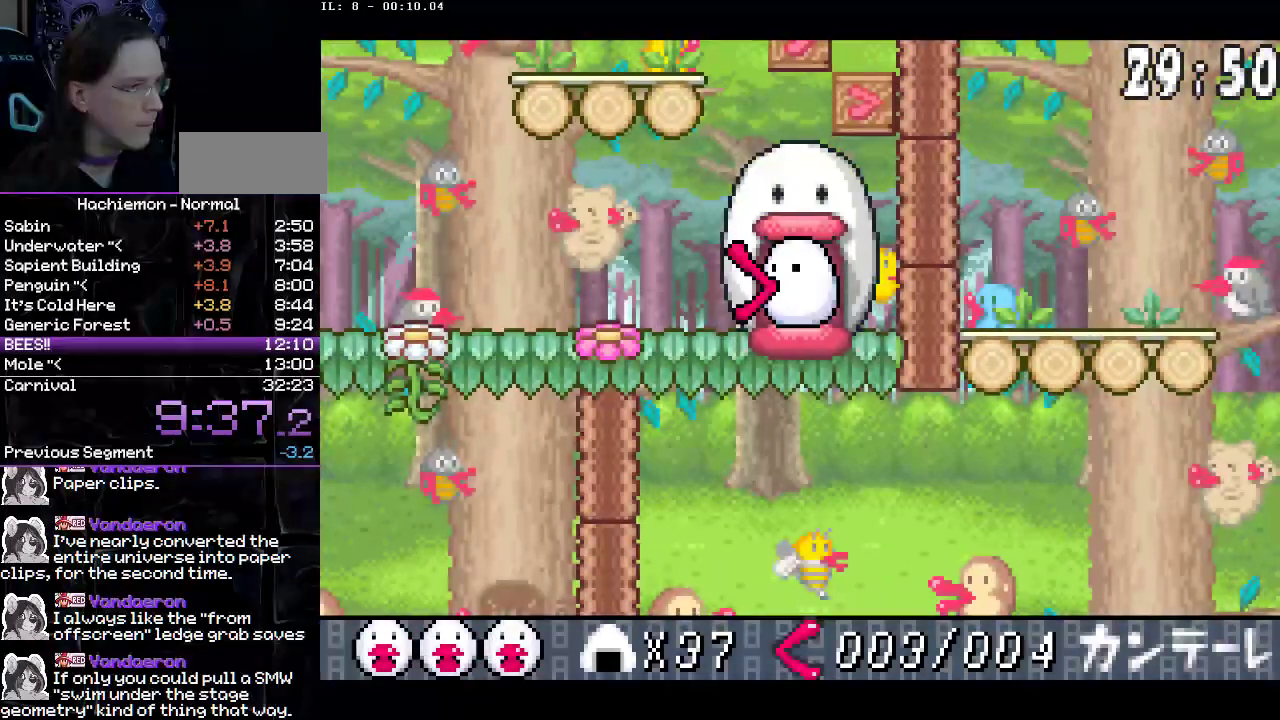
{"buttons": ["DPAD_LEFT"], "events": [[133, "DPAD_DOWN", "down"], [167, "DPAD_LEFT", "up"], [183, "CIRCLE", "down"], [217, "DPAD_LEFT", "down"], [267, "DPAD_DOWN", "up"], [300, "CIRCLE", "up"]]}
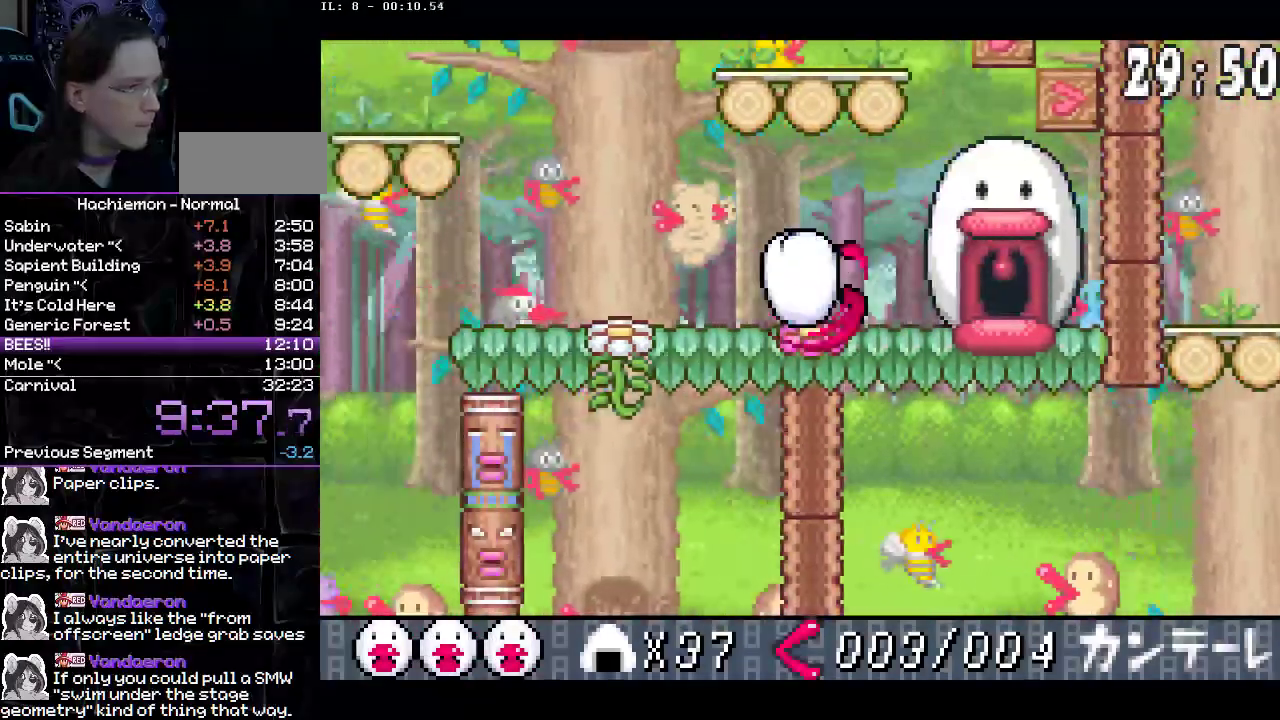
{"buttons": [], "events": [[450, "DPAD_LEFT", "up"]]}